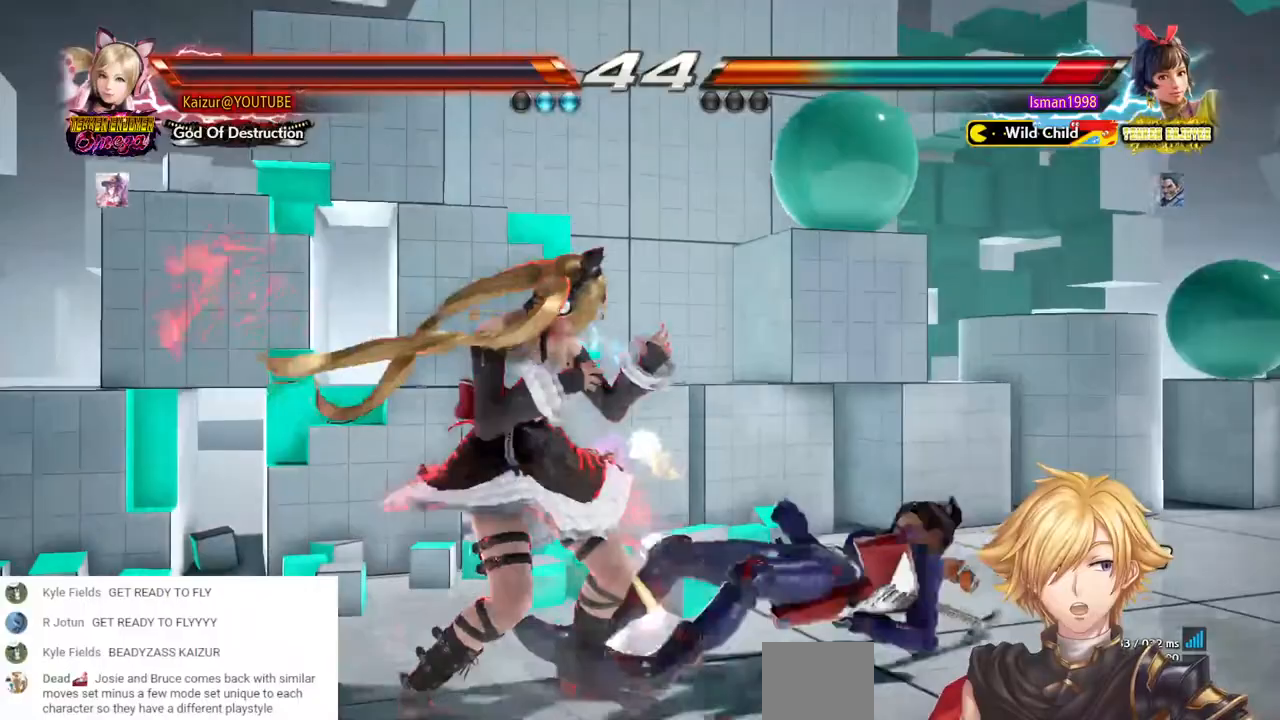
Gameplay with a controller (PlayStation layout); each line is a JSON object with the inputs held at the frame after it. "events" lists button and stick changes between this image and that frame as [ms after this image, input, new state], when the widget could be followed in between. Not read: DPAD_DOWN L3 R3.
{"buttons": ["R1", "R2", "DPAD_RIGHT"], "left_stick": "center", "right_stick": "center", "events": [[50, "DPAD_RIGHT", "up"], [117, "DPAD_RIGHT", "down"], [400, "R2", "down"], [483, "R1", "down"]]}
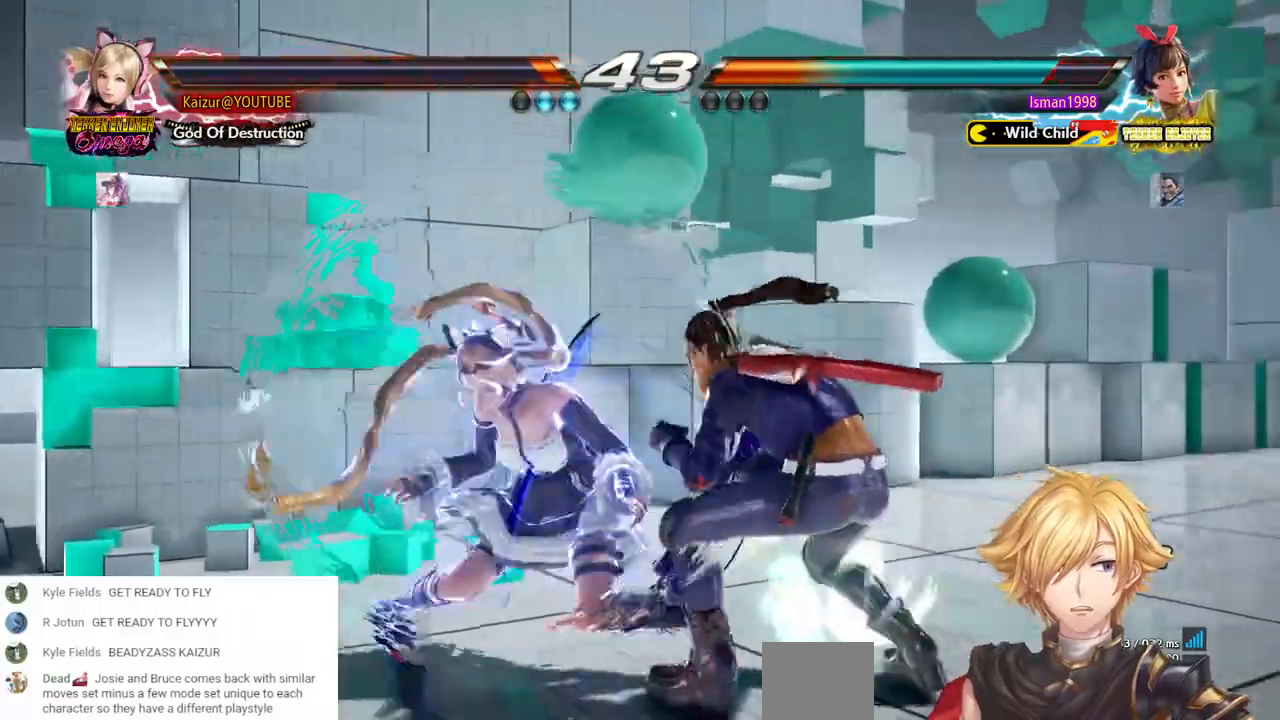
{"buttons": [], "left_stick": "center", "right_stick": "center", "events": [[50, "R1", "up"], [50, "R2", "up"], [200, "DPAD_RIGHT", "up"]]}
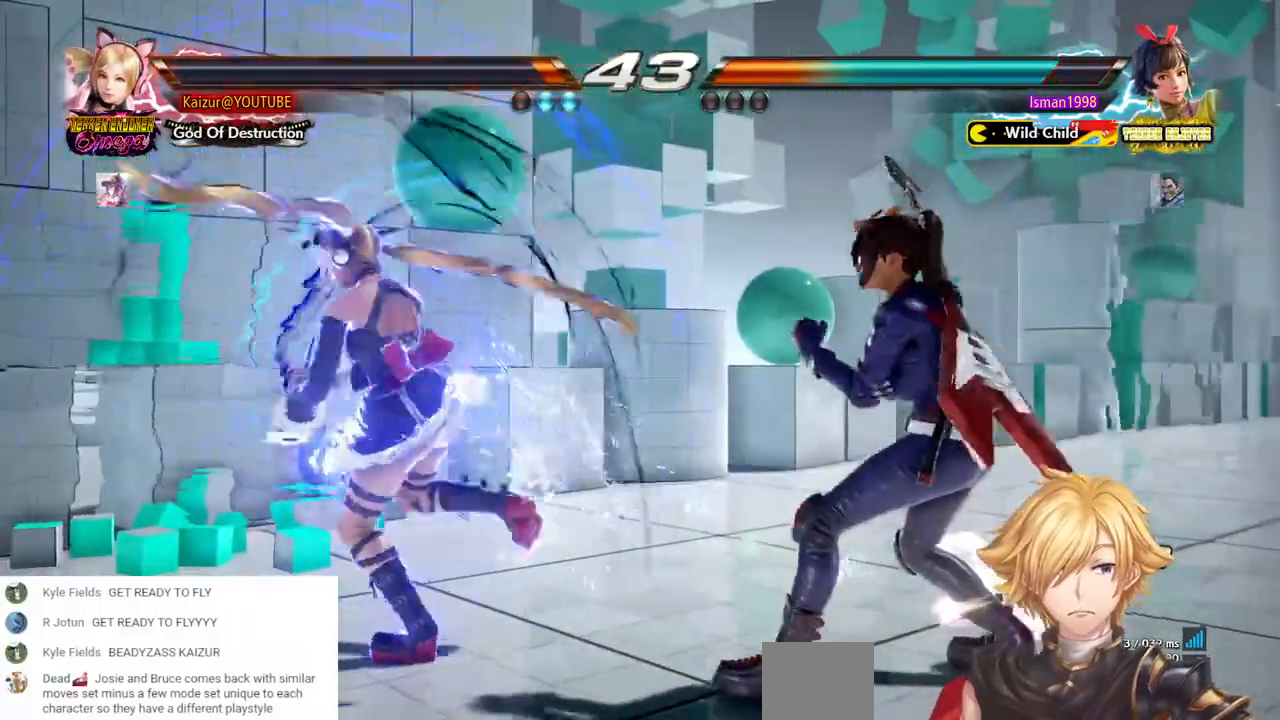
{"buttons": [], "left_stick": "center", "right_stick": "center", "events": []}
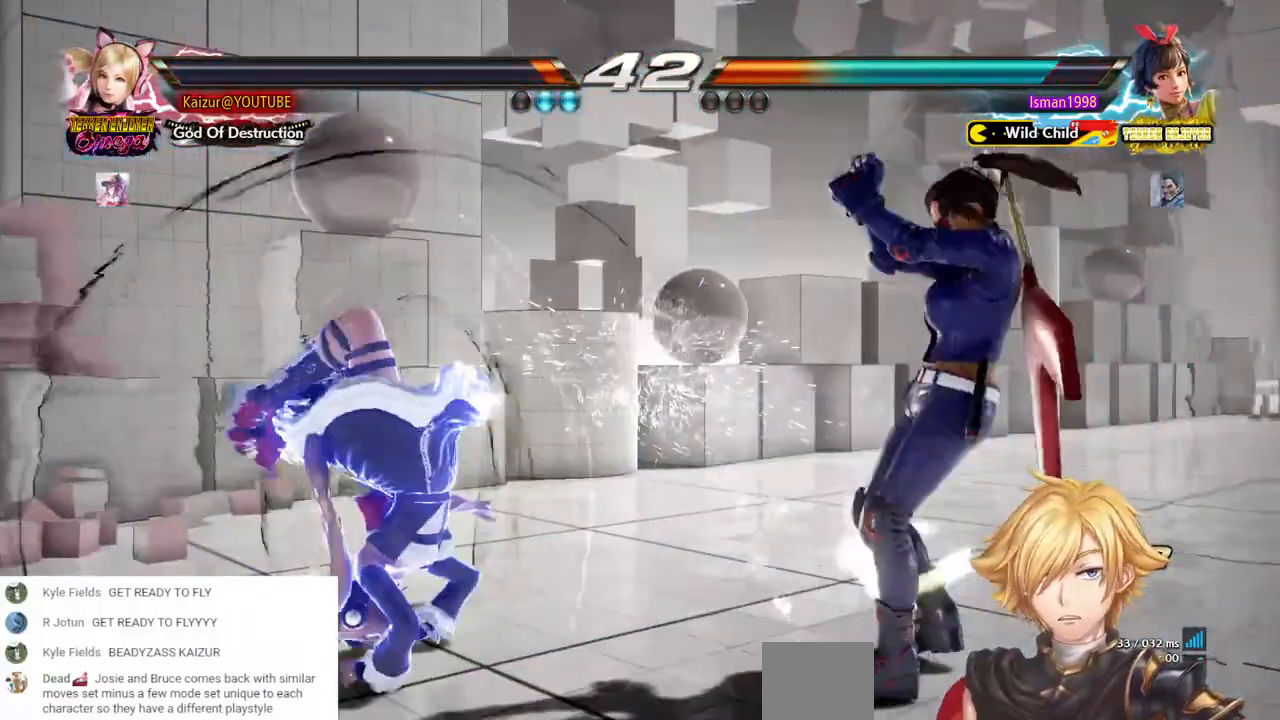
{"buttons": ["SQUARE", "DPAD_RIGHT"], "left_stick": "center", "right_stick": "center", "events": [[283, "DPAD_RIGHT", "down"], [467, "SQUARE", "down"]]}
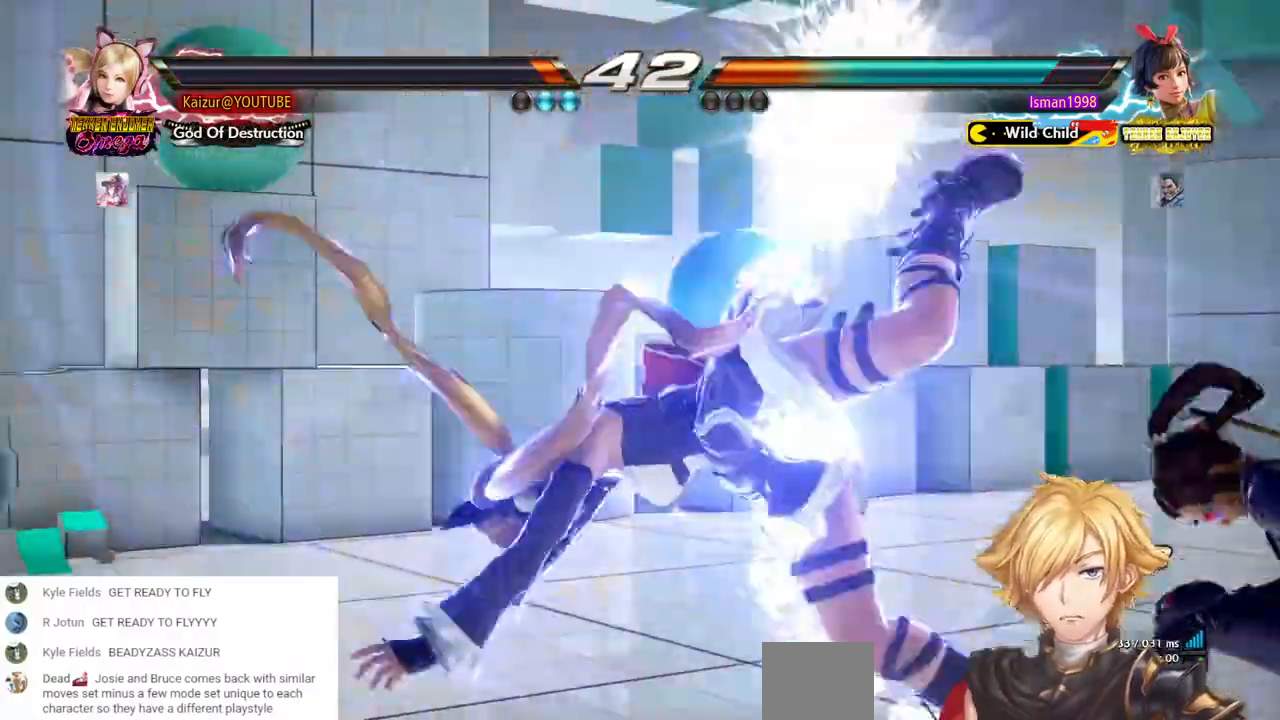
{"buttons": ["SQUARE", "DPAD_RIGHT"], "left_stick": "center", "right_stick": "center", "events": [[233, "SQUARE", "up"], [283, "SQUARE", "down"]]}
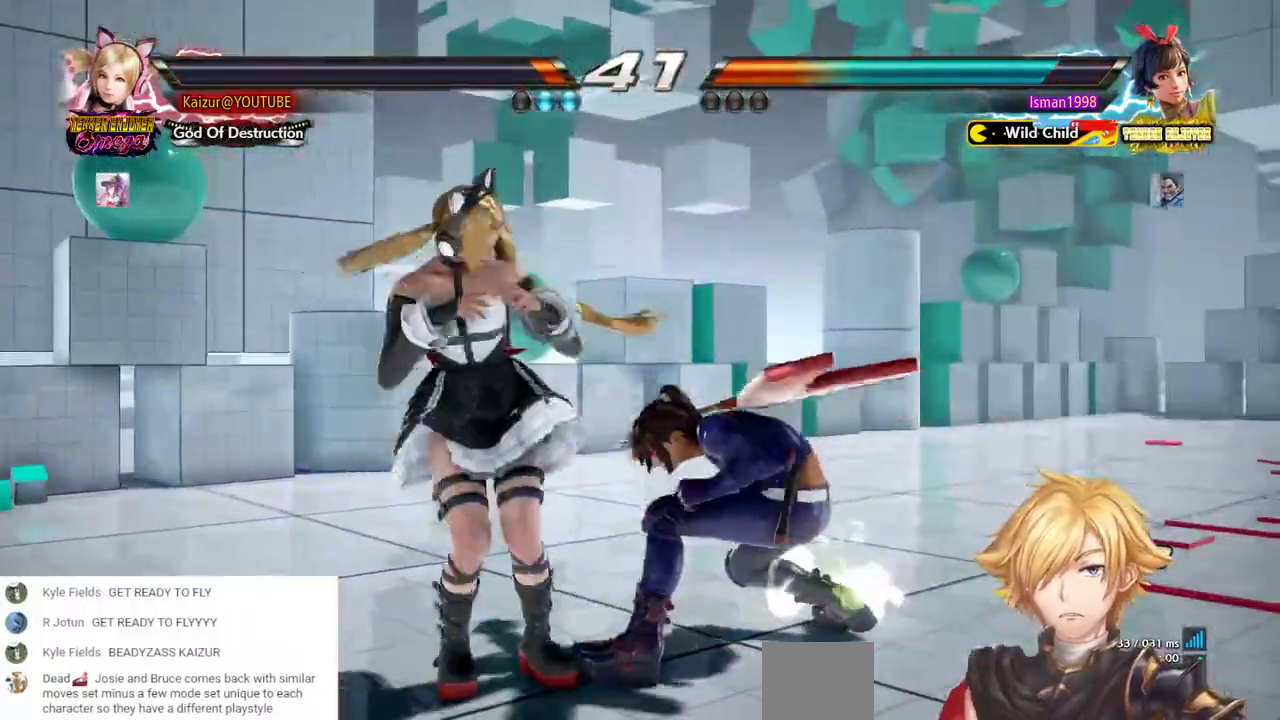
{"buttons": ["SQUARE"], "left_stick": "center", "right_stick": "center", "events": [[250, "DPAD_RIGHT", "up"], [300, "SQUARE", "up"], [383, "SQUARE", "down"]]}
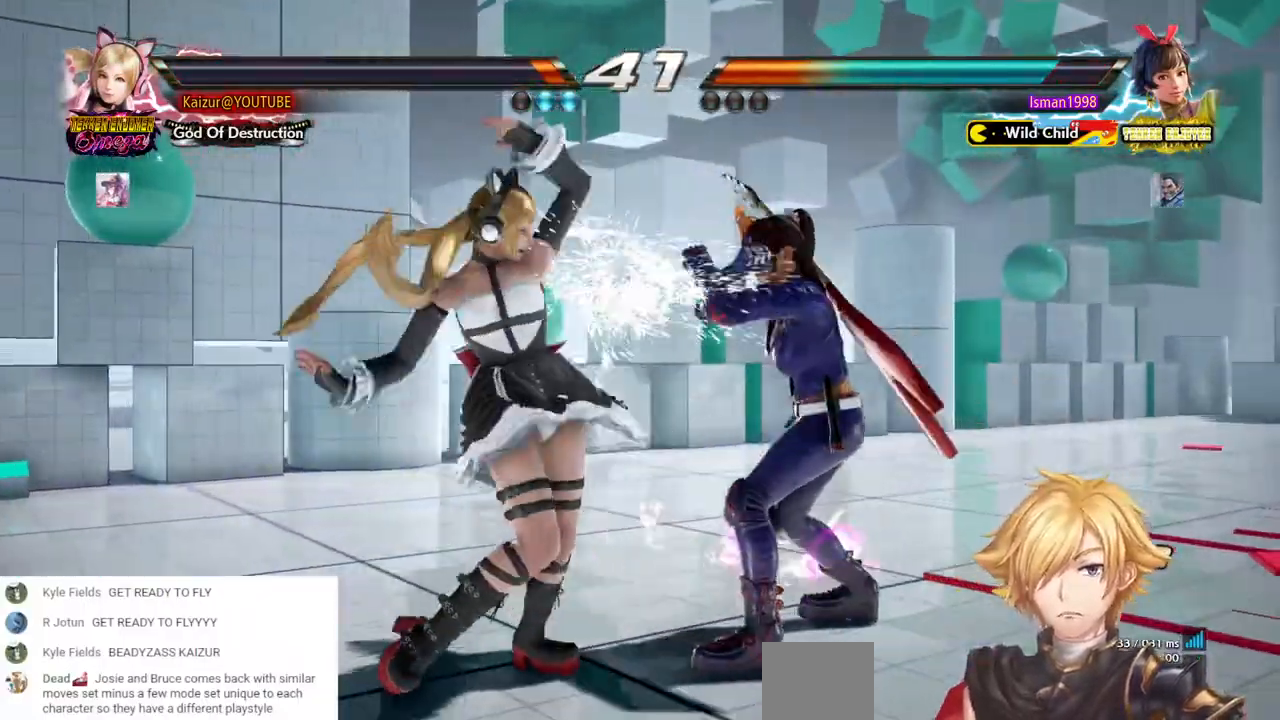
{"buttons": ["CROSS", "DPAD_RIGHT"], "left_stick": "center", "right_stick": "center", "events": [[50, "SQUARE", "up"], [417, "DPAD_RIGHT", "down"], [467, "CROSS", "down"]]}